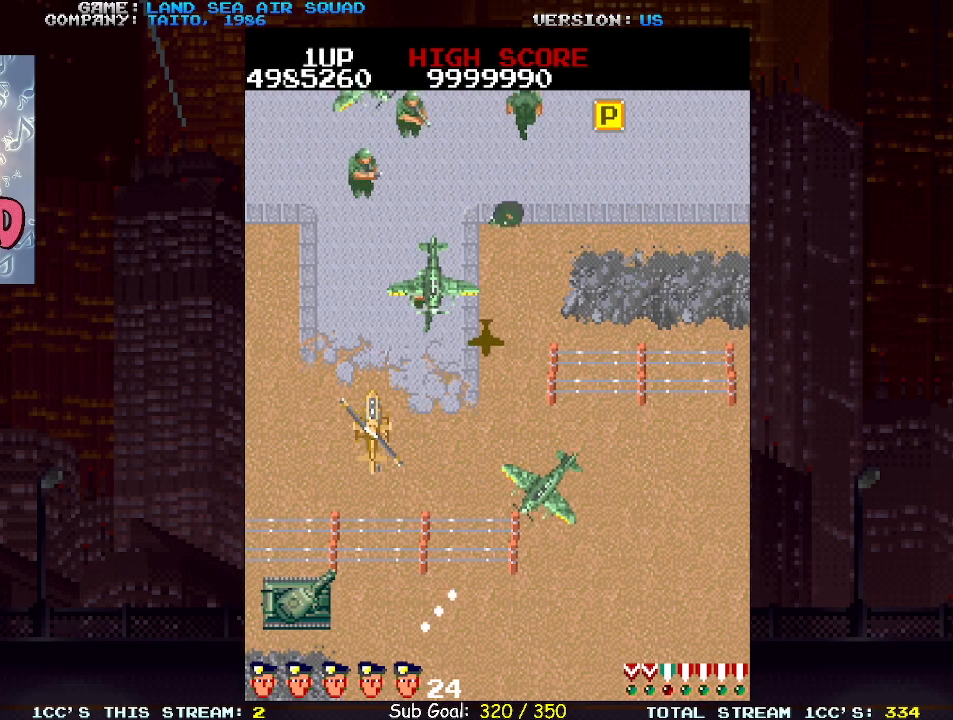
Gameplay with a controller (arcade stick); each line is a JSON object with the inputs held at the frame after it. "events" lists button and stick changes between this image and that frame as [ms after this image, input, new state], when the widget could be followed in between. Not read: L3 R3.
{"buttons": [], "left_stick": "center", "events": []}
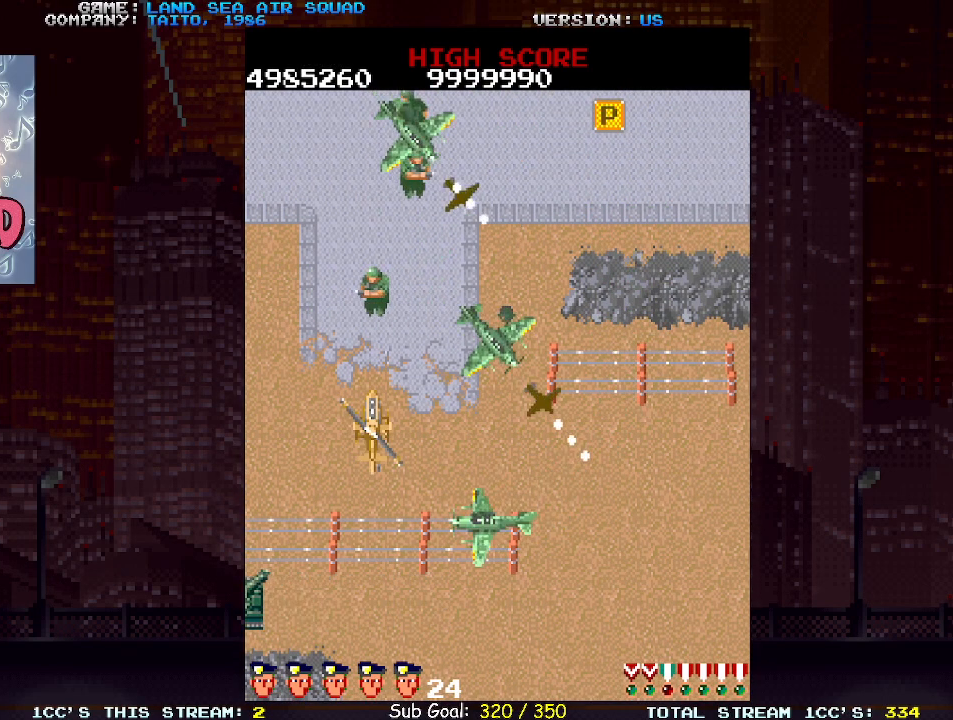
{"buttons": [], "left_stick": "center", "events": []}
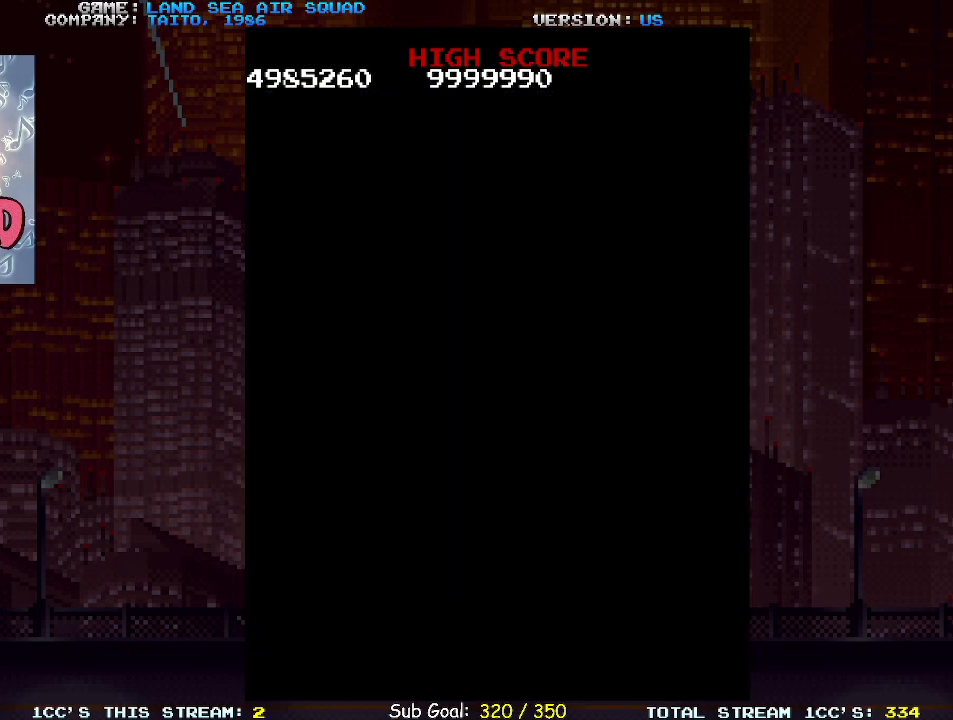
{"buttons": [], "left_stick": "center", "events": []}
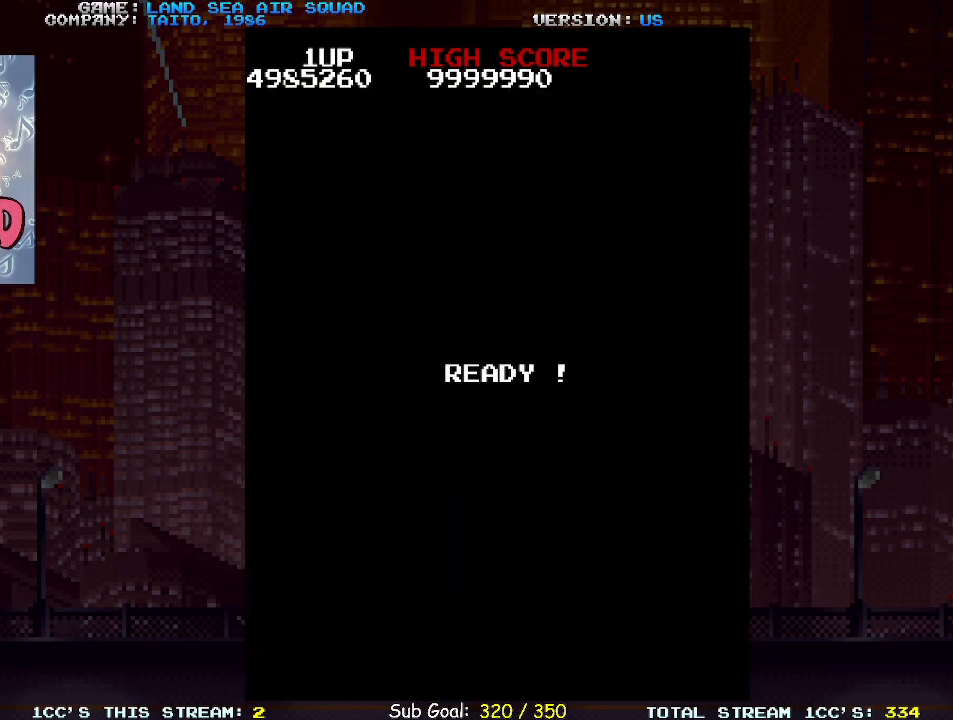
{"buttons": [], "left_stick": "center", "events": []}
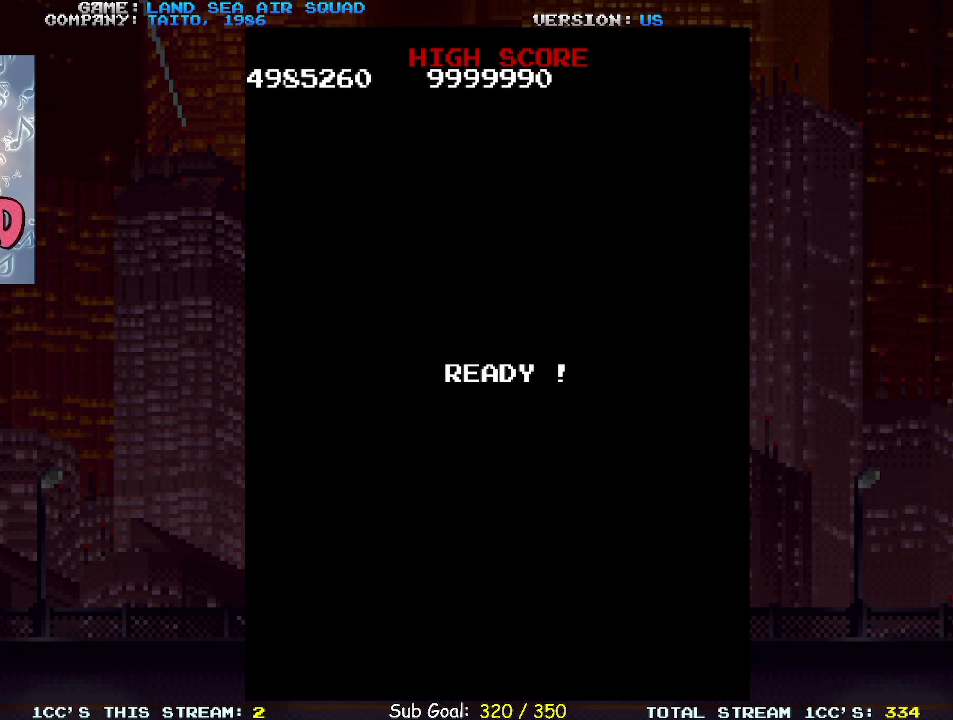
{"buttons": [], "left_stick": "center", "events": []}
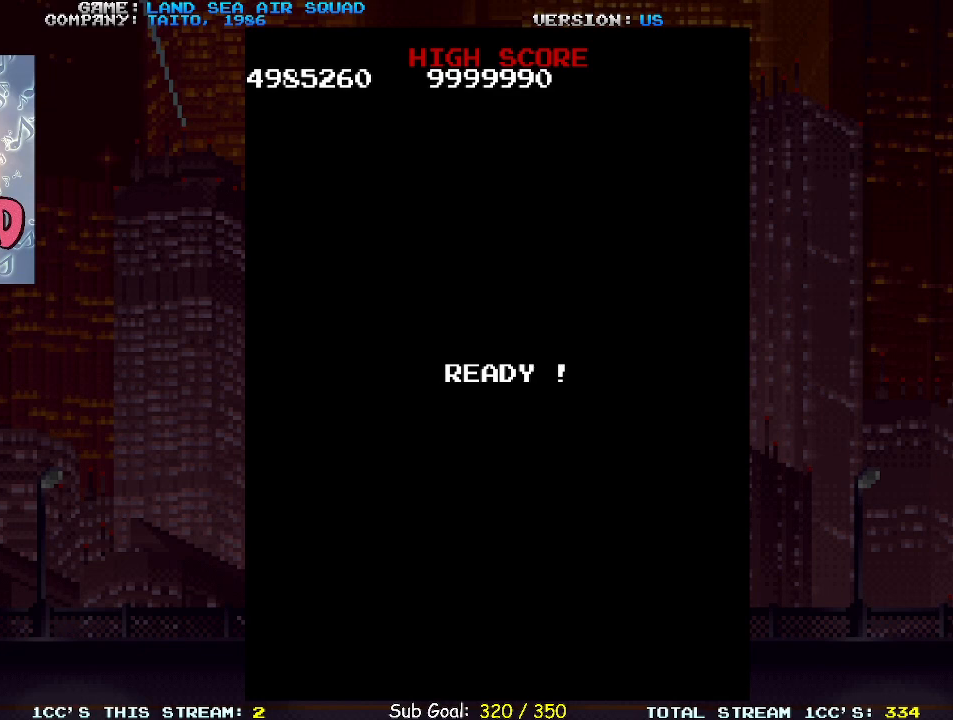
{"buttons": [], "left_stick": "center", "events": []}
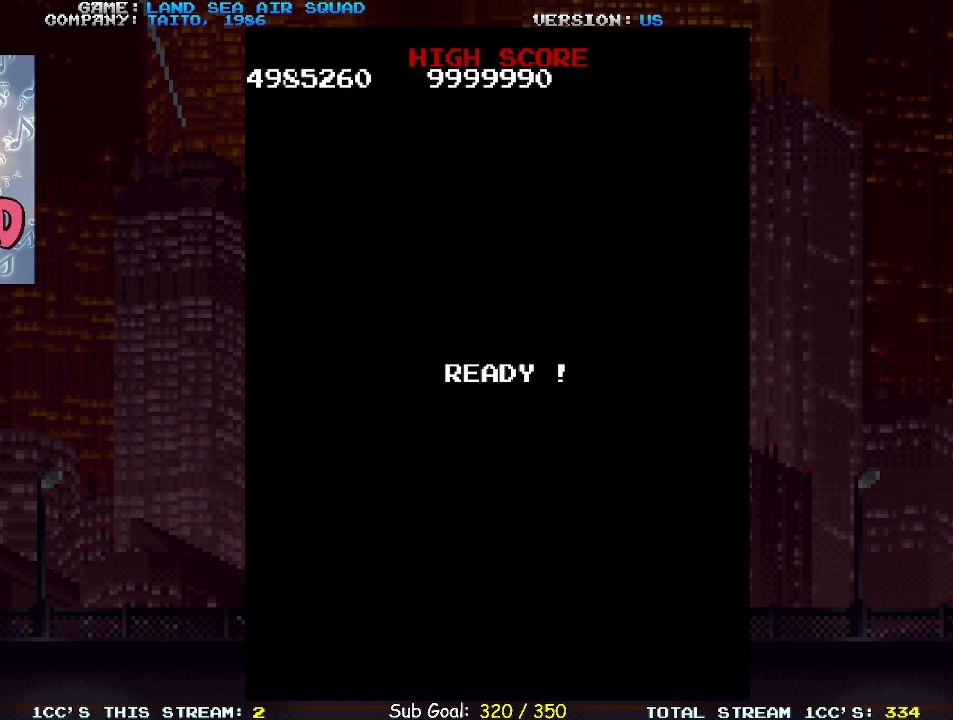
{"buttons": [], "left_stick": "center", "events": []}
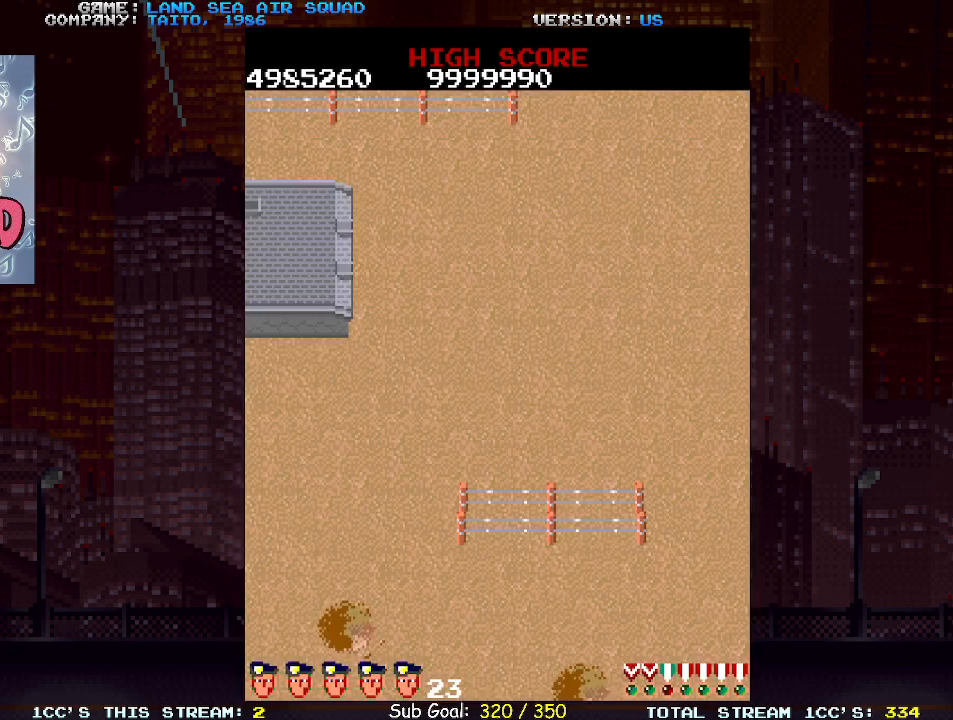
{"buttons": [], "left_stick": "up", "events": [[283, "left_stick", "up"]]}
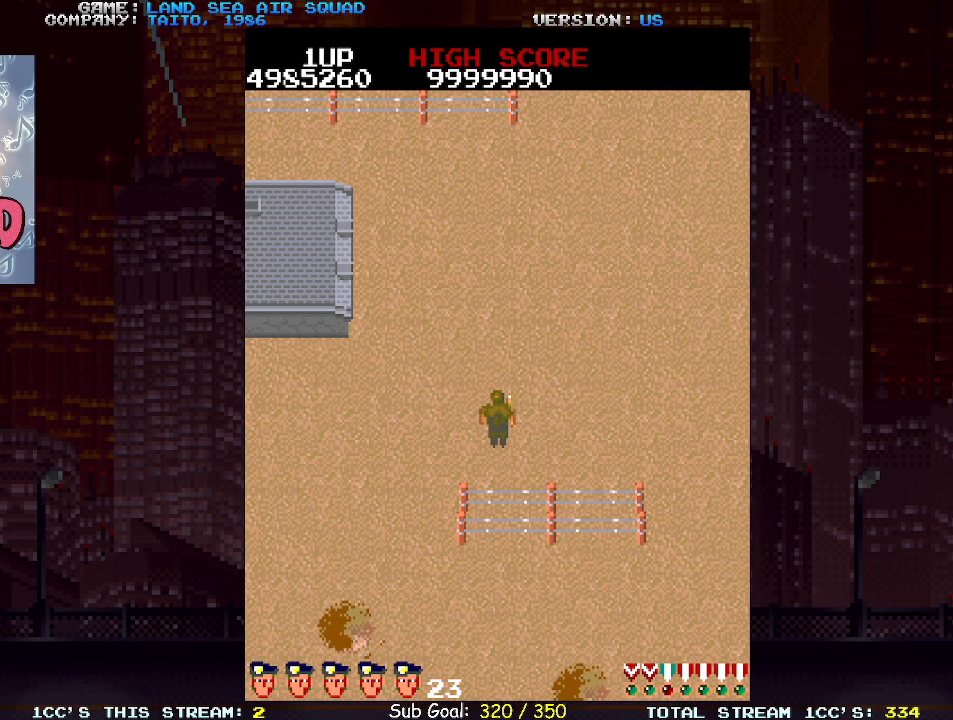
{"buttons": [], "left_stick": "up", "events": []}
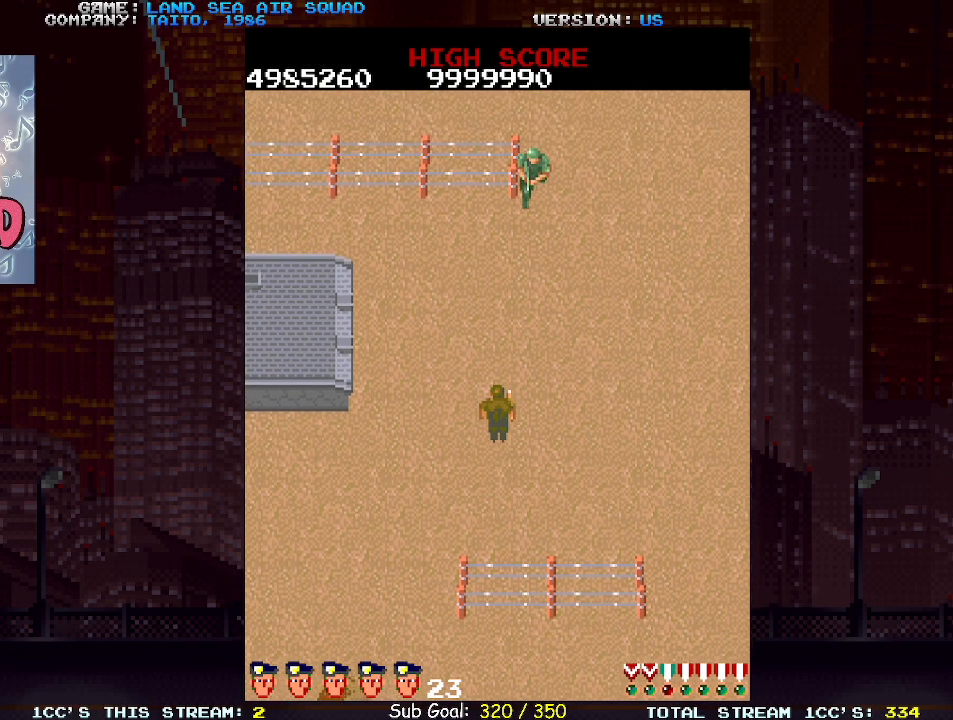
{"buttons": [], "left_stick": "up", "events": [[50, "SQUARE", "down"], [150, "SQUARE", "up"], [150, "left_stick", "right"], [333, "left_stick", "up"]]}
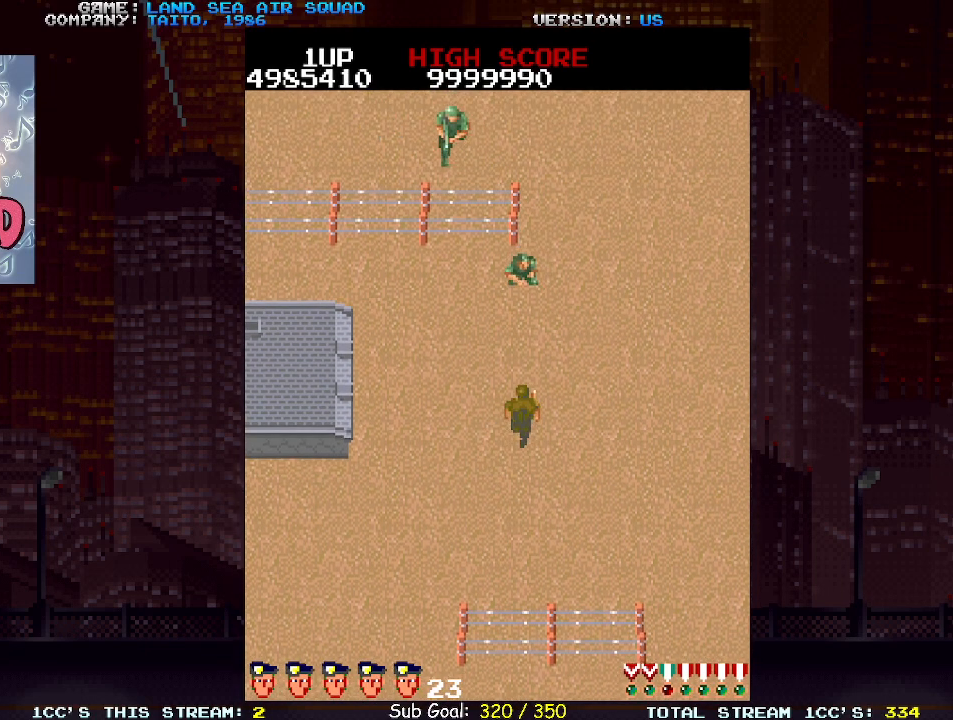
{"buttons": [], "left_stick": "up-right", "events": [[267, "left_stick", "up-right"]]}
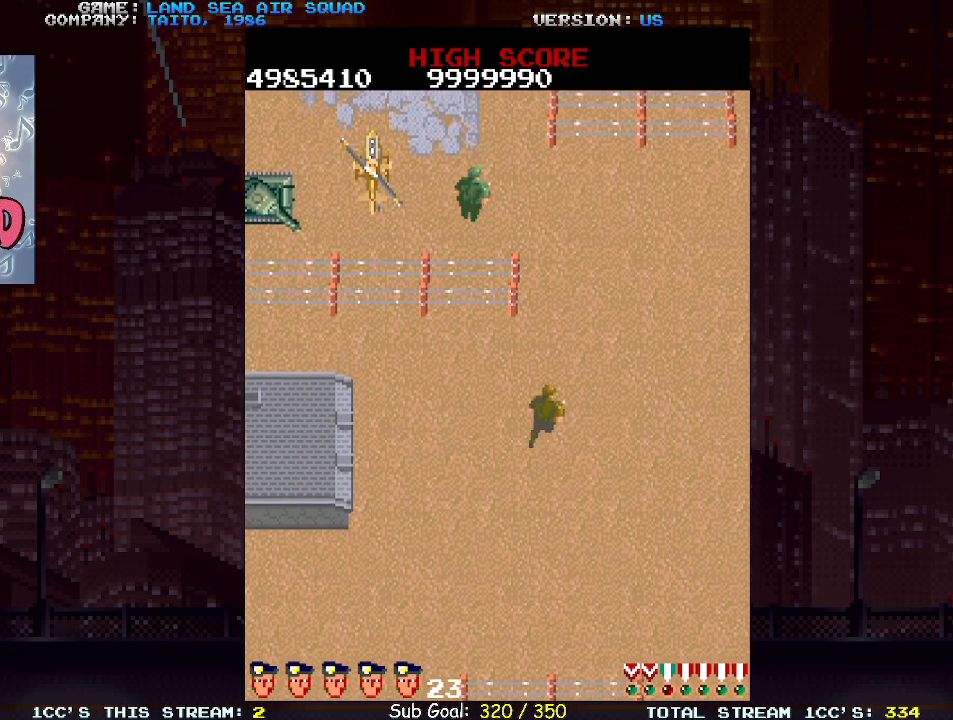
{"buttons": [], "left_stick": "up-left", "events": [[250, "left_stick", "up-left"], [300, "left_stick", "left"], [450, "left_stick", "up-left"]]}
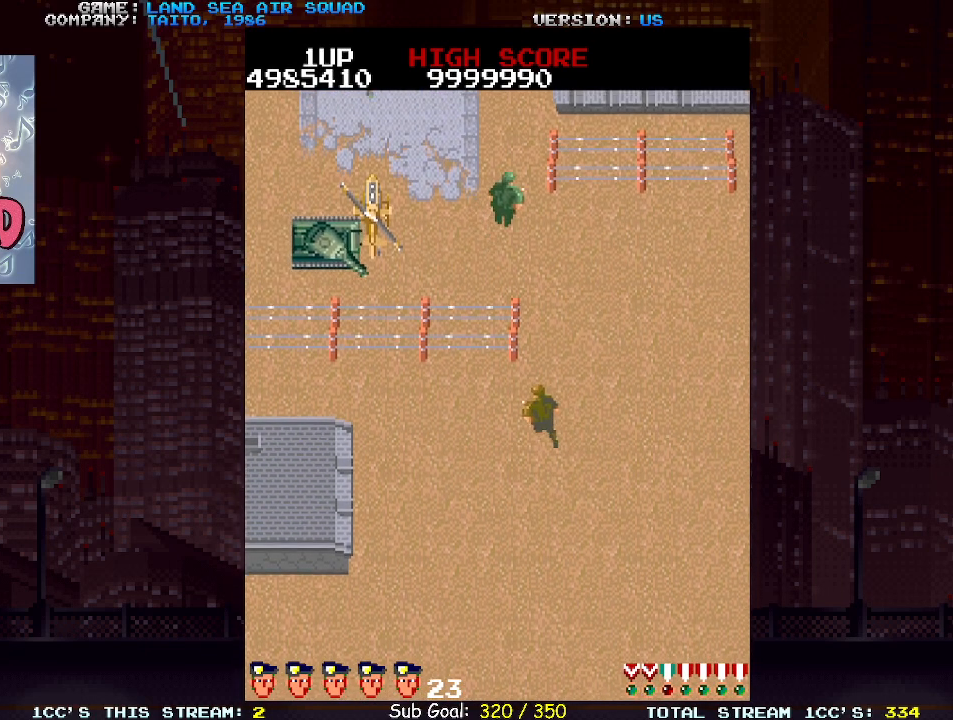
{"buttons": [], "left_stick": "right", "events": [[50, "TRIANGLE", "down"], [150, "TRIANGLE", "up"], [200, "left_stick", "center"], [250, "left_stick", "right"]]}
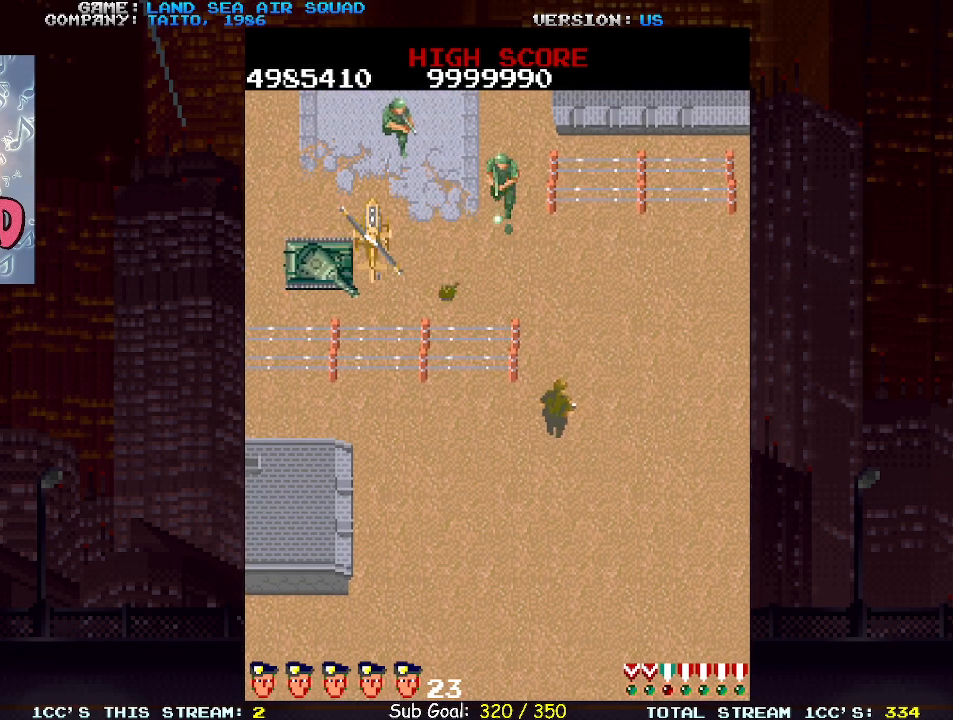
{"buttons": [], "left_stick": "up-right", "events": [[117, "left_stick", "up"], [300, "left_stick", "up-right"]]}
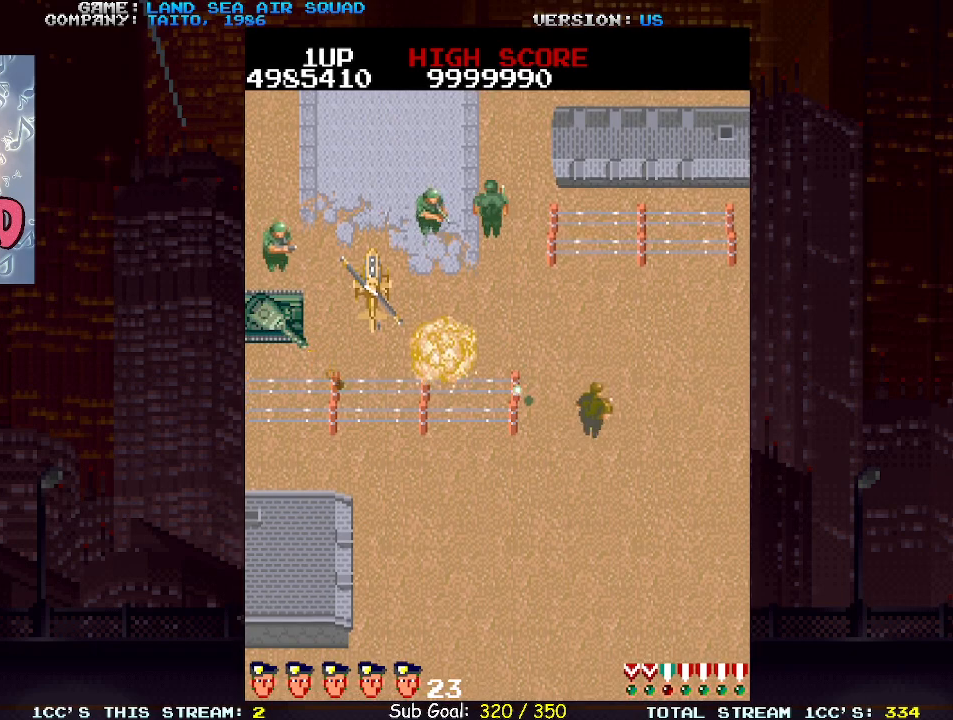
{"buttons": [], "left_stick": "up", "events": [[83, "left_stick", "up-left"], [100, "SQUARE", "down"], [167, "SQUARE", "up"], [400, "left_stick", "up-right"], [467, "left_stick", "up"]]}
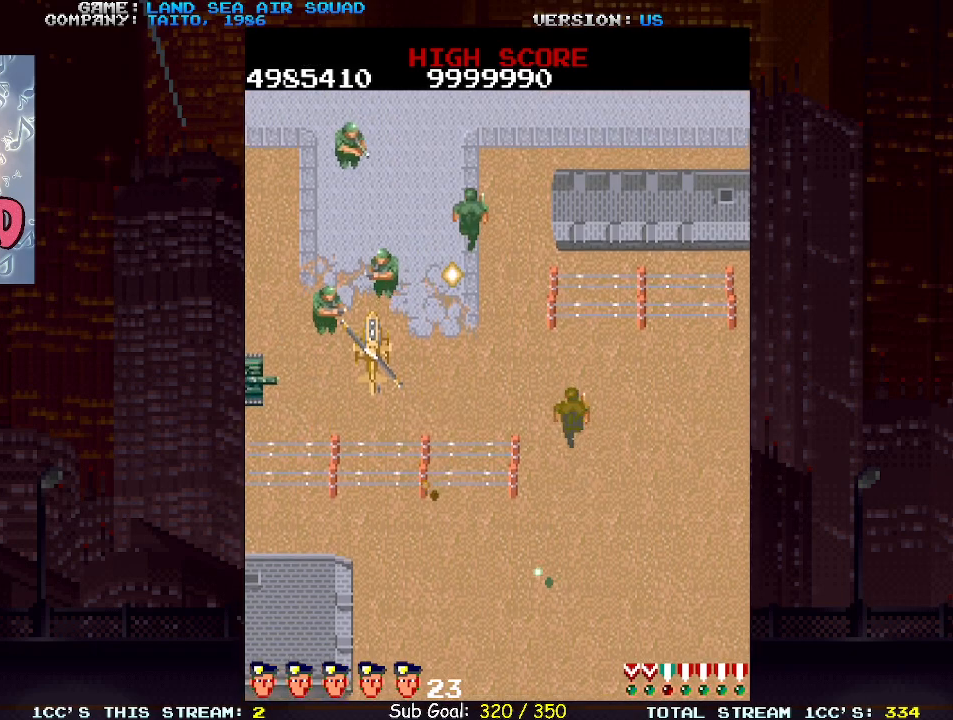
{"buttons": [], "left_stick": "down-left", "events": [[17, "left_stick", "up-left"], [117, "SQUARE", "down"], [183, "SQUARE", "up"], [333, "left_stick", "down-left"]]}
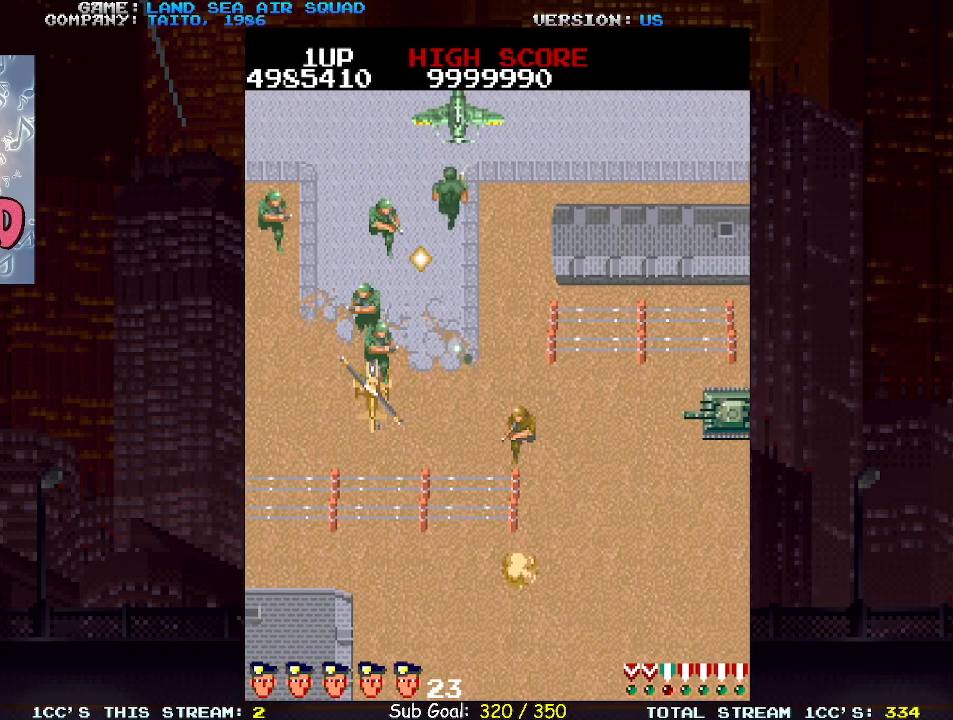
{"buttons": [], "left_stick": "up-left", "events": [[83, "left_stick", "up-left"], [150, "SQUARE", "down"], [217, "SQUARE", "up"], [233, "left_stick", "down-left"], [367, "left_stick", "up-left"], [433, "SQUARE", "down"], [500, "SQUARE", "up"]]}
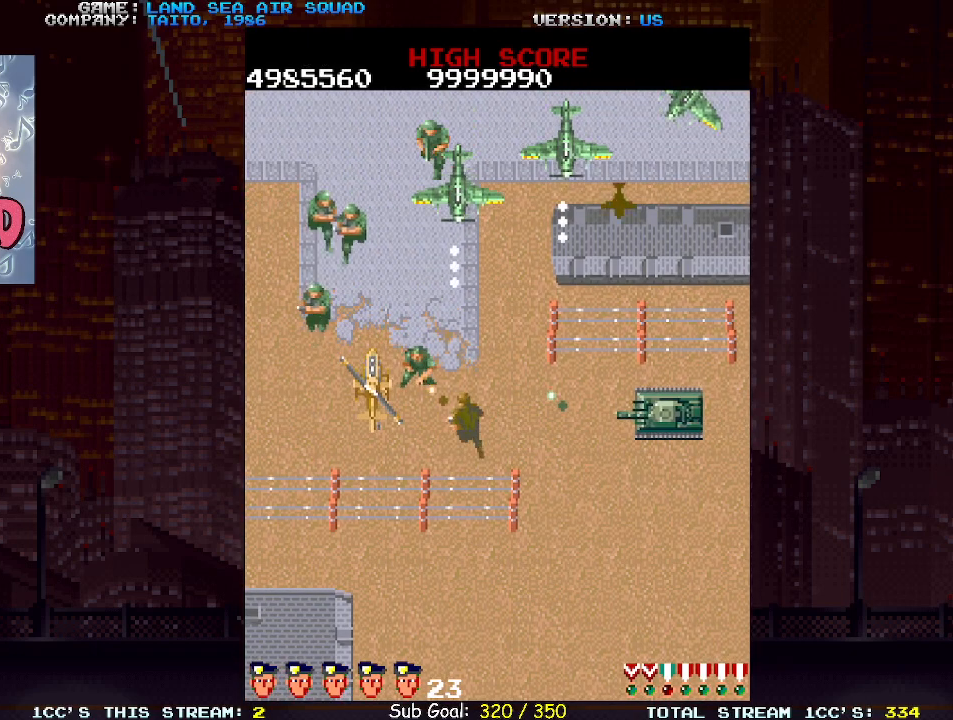
{"buttons": ["TRIANGLE"], "left_stick": "up-left", "events": [[17, "left_stick", "down-left"], [133, "left_stick", "left"], [433, "left_stick", "up-left"], [483, "TRIANGLE", "down"]]}
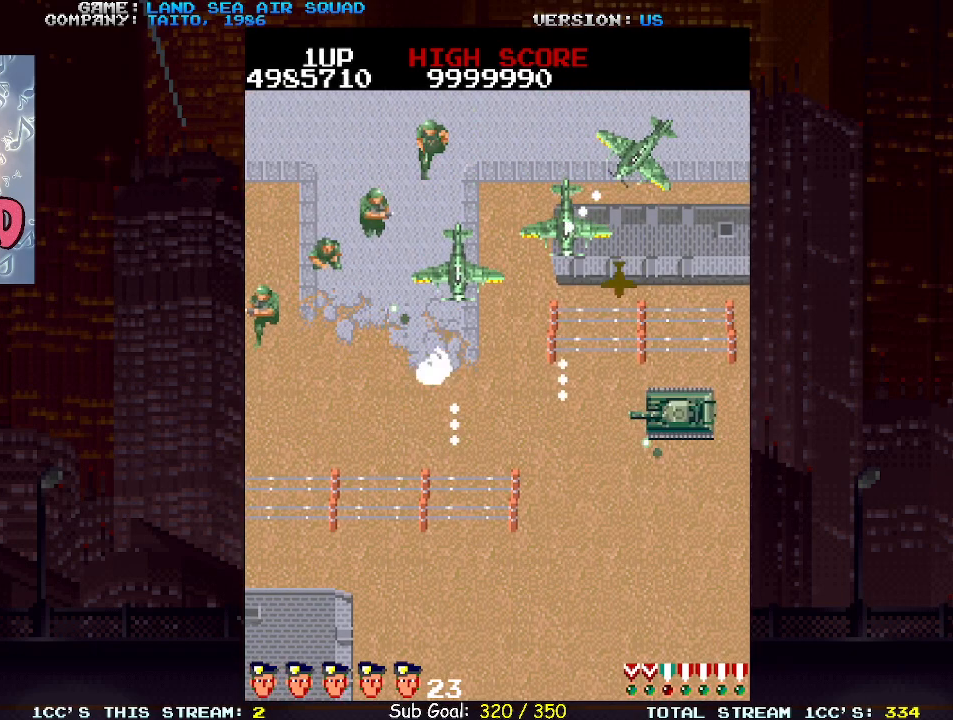
{"buttons": [], "left_stick": "up", "events": [[50, "TRIANGLE", "up"], [217, "left_stick", "center"], [317, "left_stick", "up"]]}
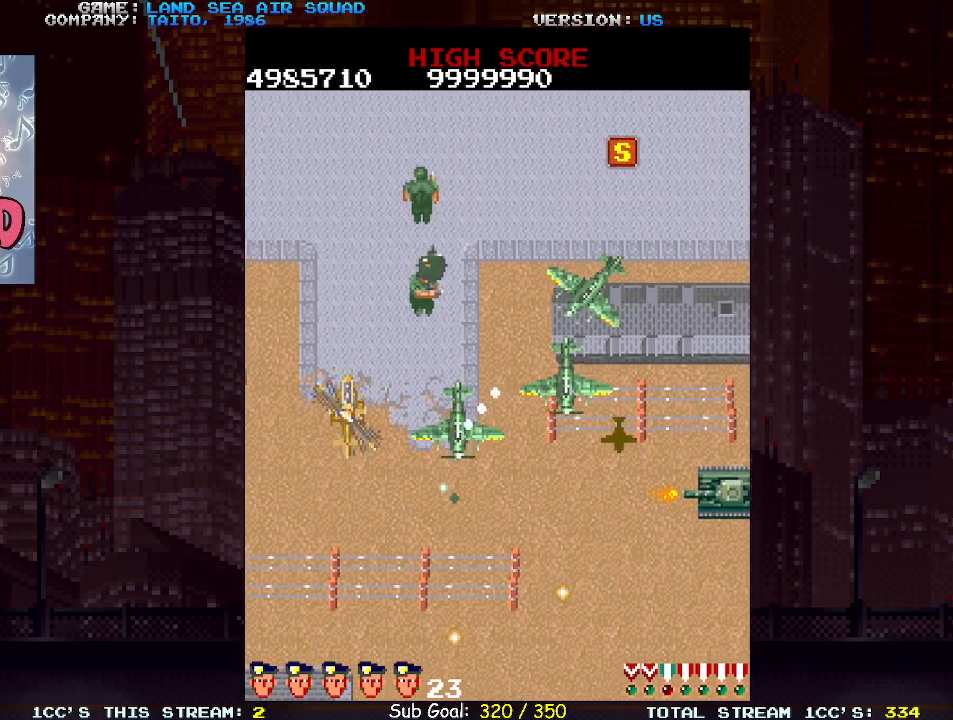
{"buttons": [], "left_stick": "up", "events": [[67, "left_stick", "up-right"], [100, "SQUARE", "down"], [167, "SQUARE", "up"], [400, "left_stick", "up"]]}
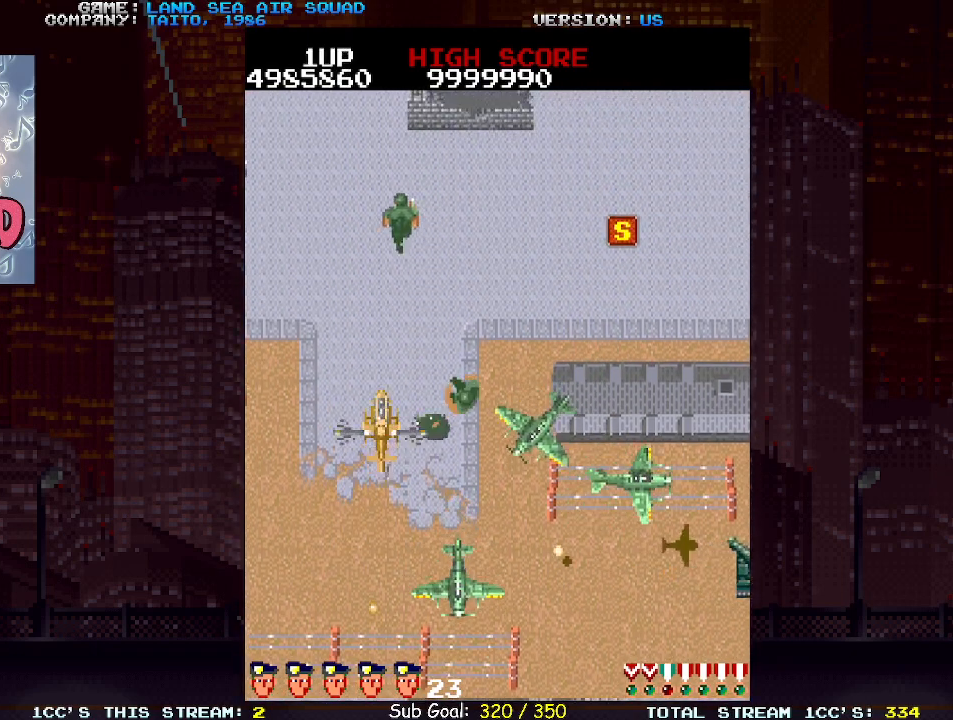
{"buttons": [], "left_stick": "up-right", "events": [[117, "left_stick", "up-right"]]}
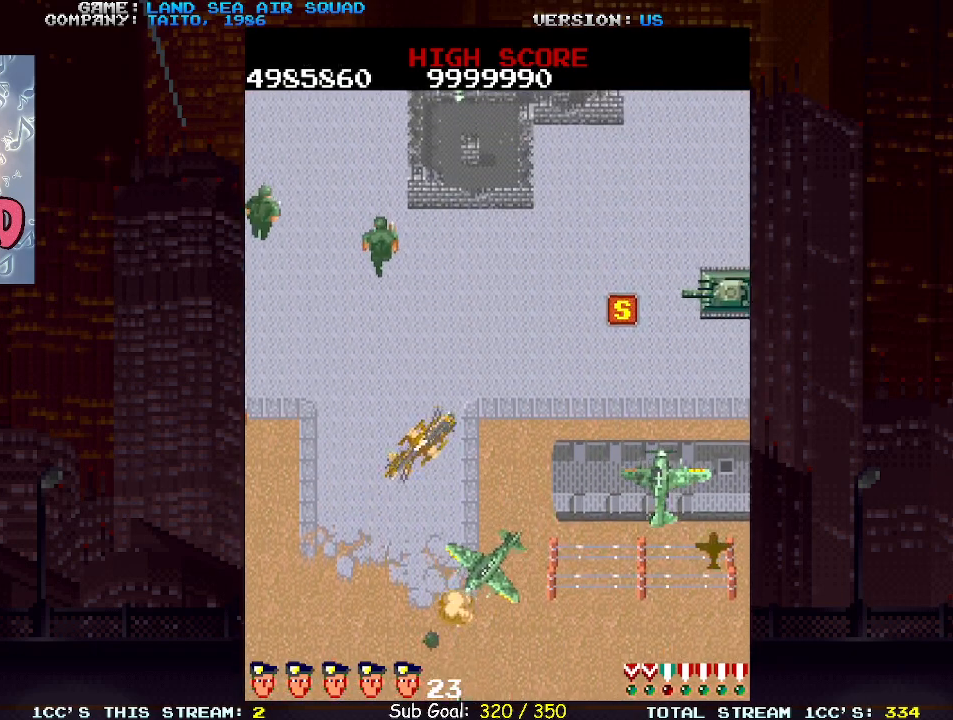
{"buttons": [], "left_stick": "right", "events": [[67, "left_stick", "right"], [117, "SQUARE", "down"], [183, "SQUARE", "up"]]}
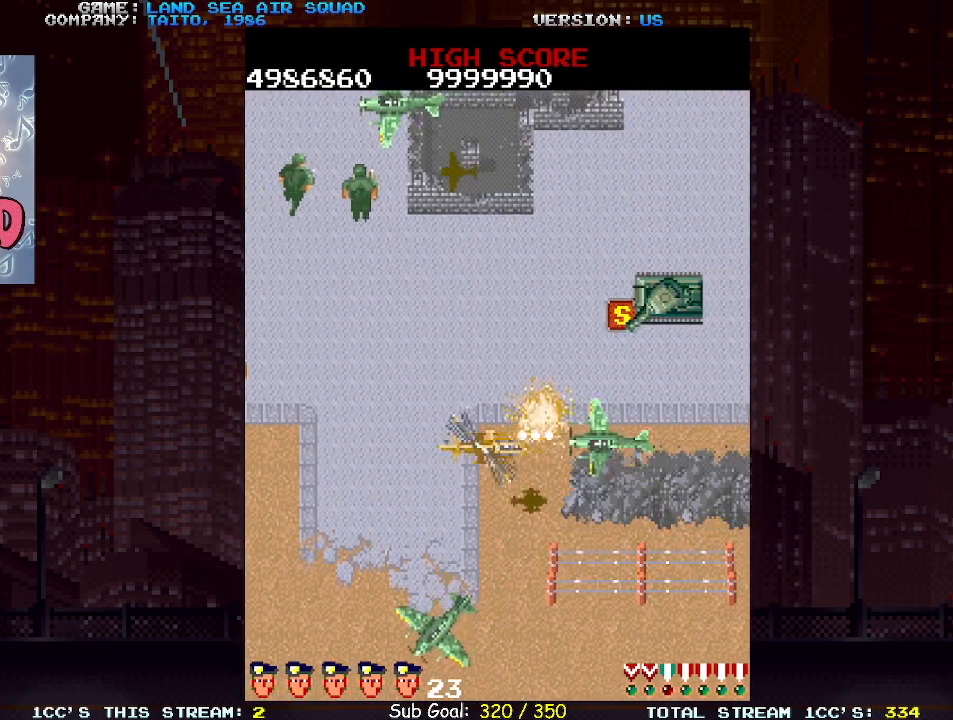
{"buttons": [], "left_stick": "up-right", "events": [[50, "left_stick", "up-right"], [117, "SQUARE", "down"], [183, "SQUARE", "up"]]}
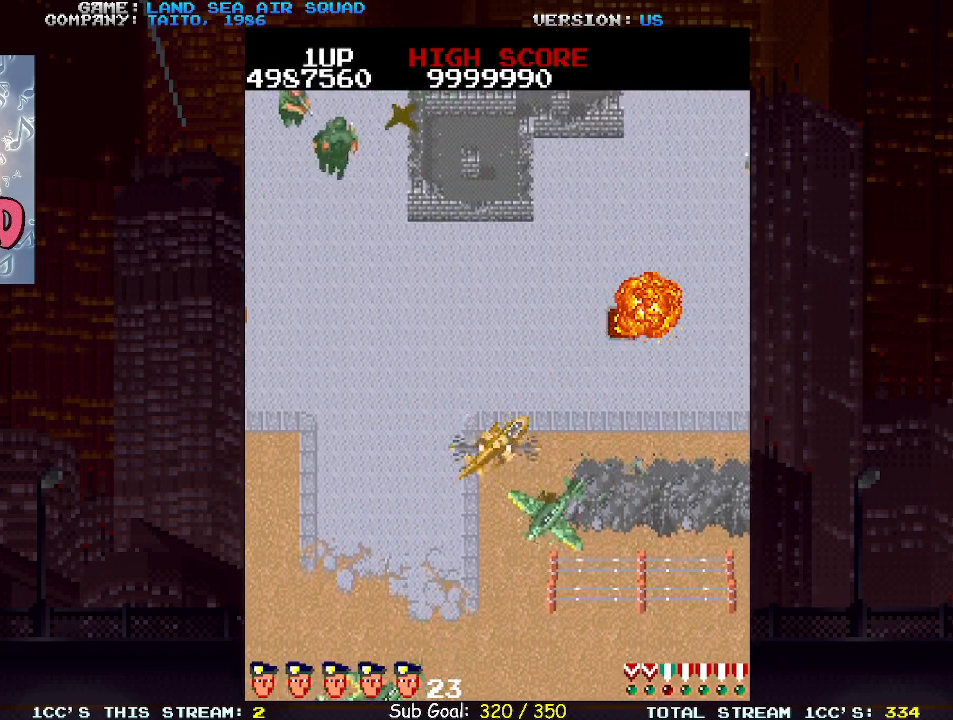
{"buttons": [], "left_stick": "up-right", "events": [[67, "TRIANGLE", "down"], [150, "TRIANGLE", "up"]]}
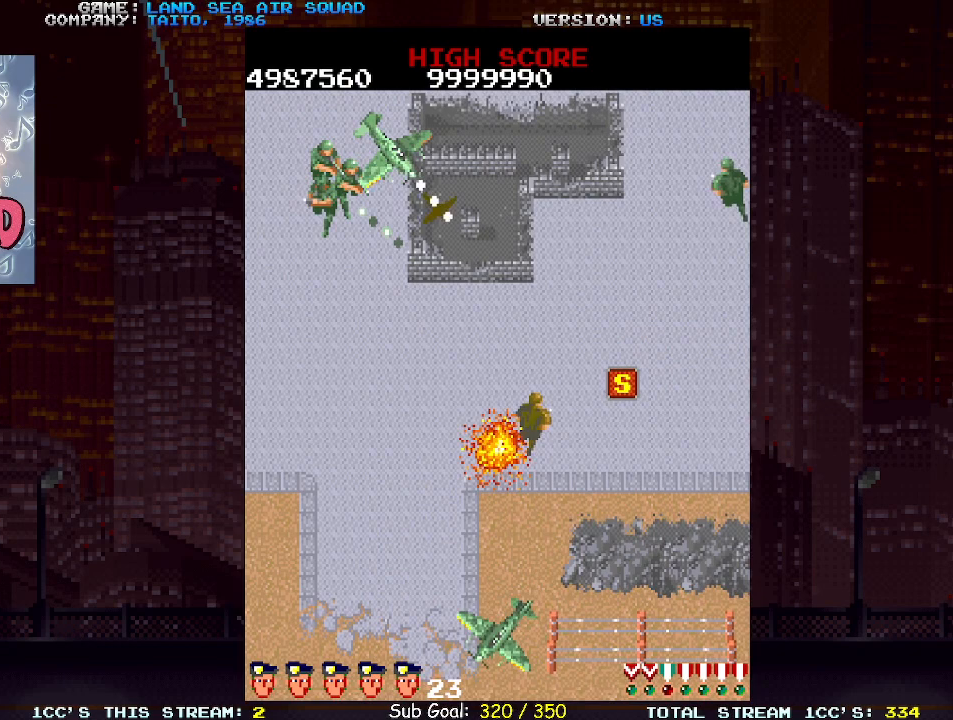
{"buttons": [], "left_stick": "up-right", "events": []}
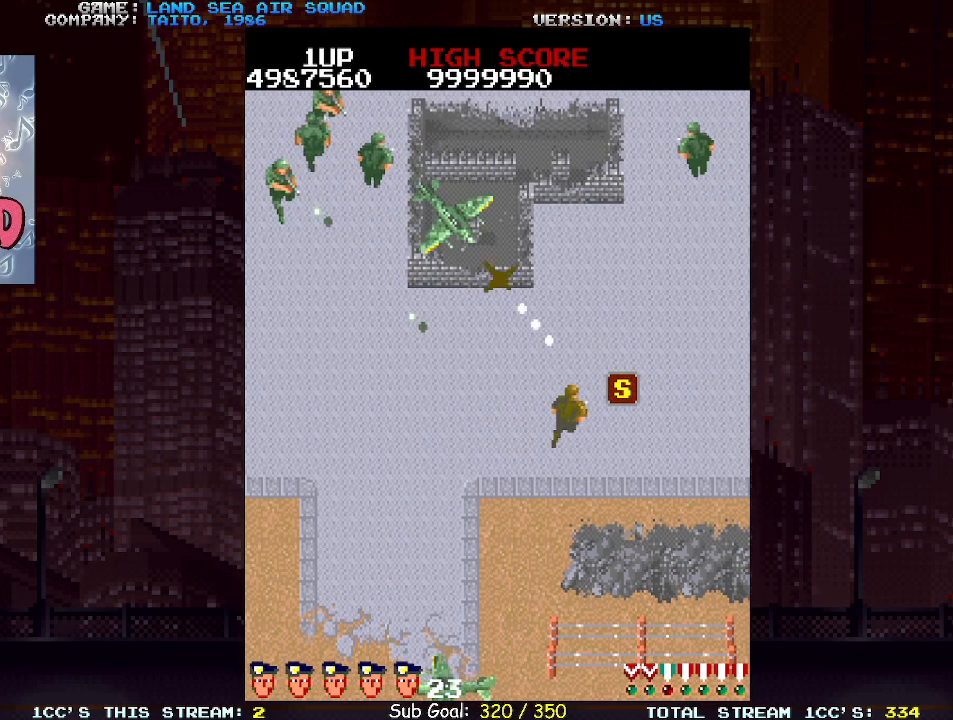
{"buttons": [], "left_stick": "up", "events": [[117, "left_stick", "down"], [383, "left_stick", "left"], [450, "left_stick", "up"]]}
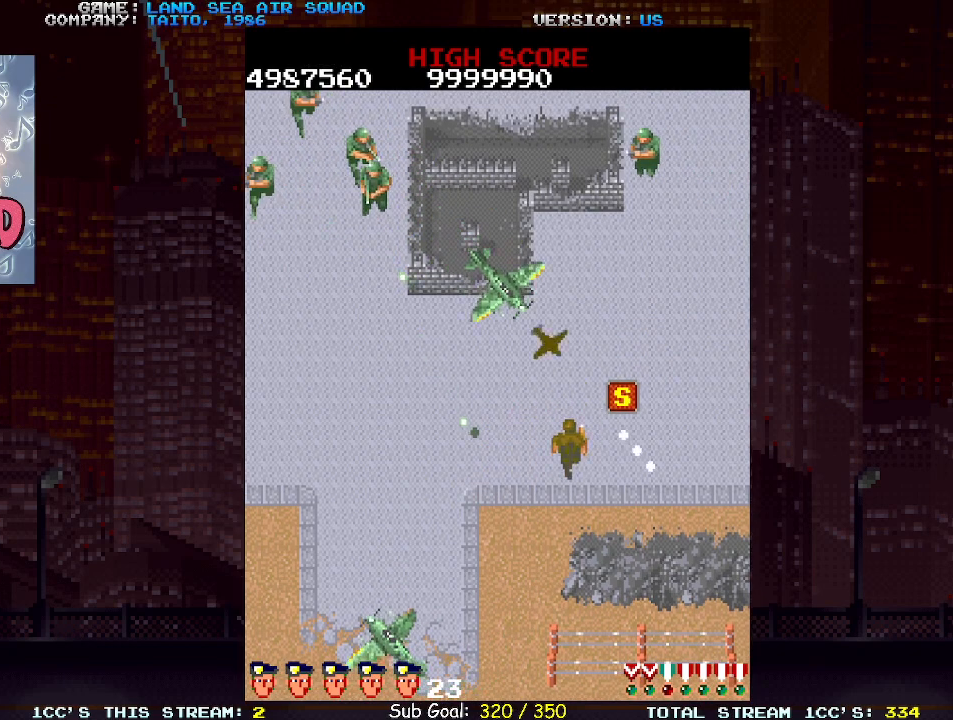
{"buttons": [], "left_stick": "down", "events": [[17, "left_stick", "up-right"], [400, "left_stick", "down-right"], [483, "left_stick", "down"]]}
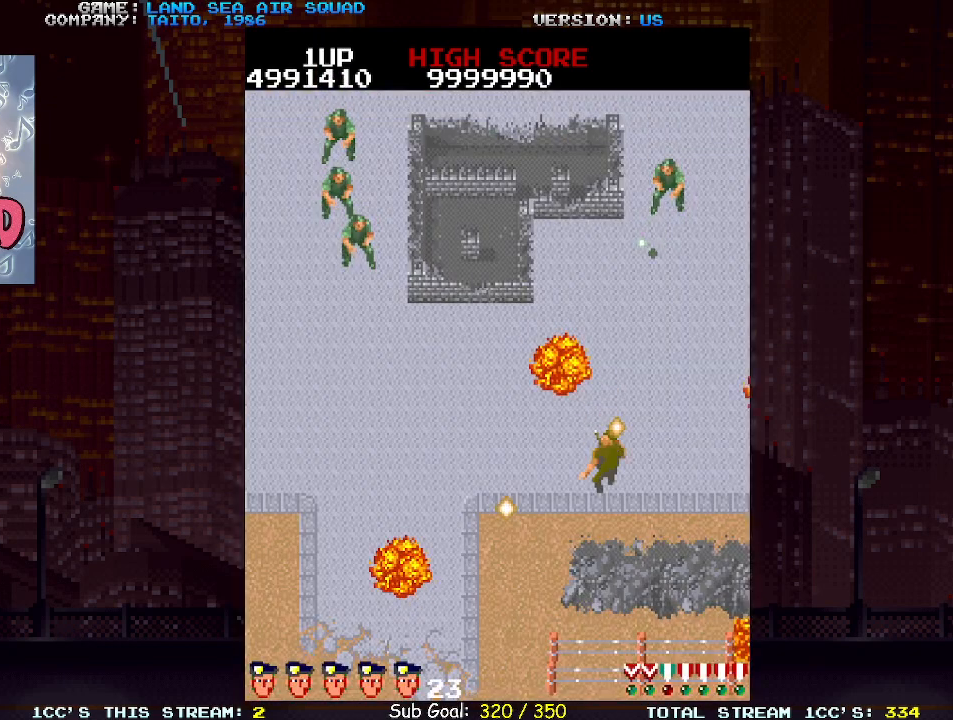
{"buttons": [], "left_stick": "center", "events": [[383, "left_stick", "center"]]}
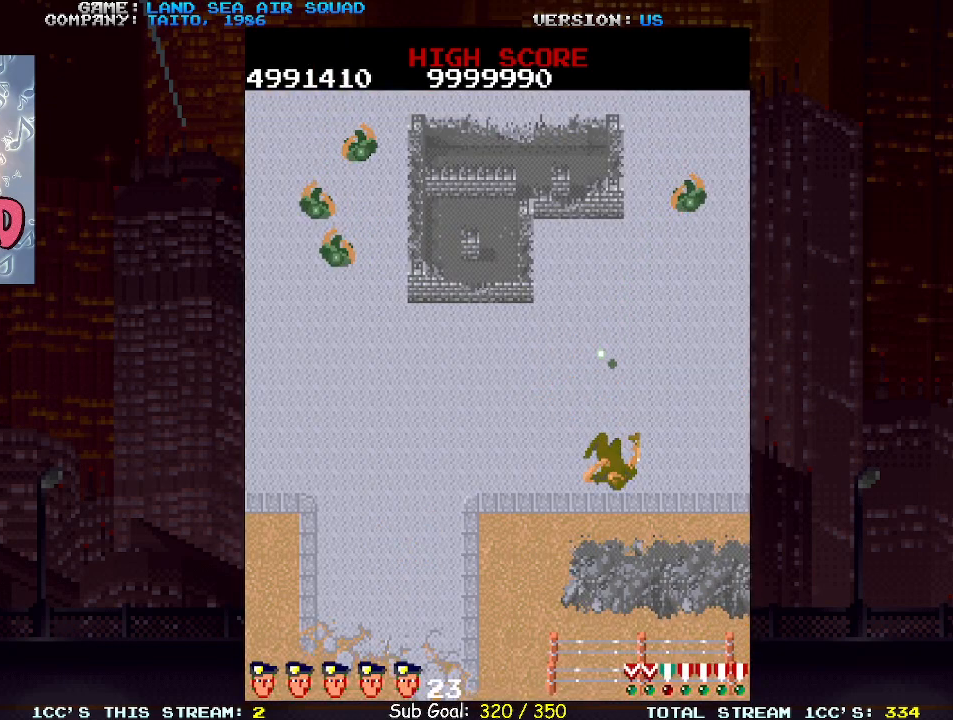
{"buttons": [], "left_stick": "center", "events": []}
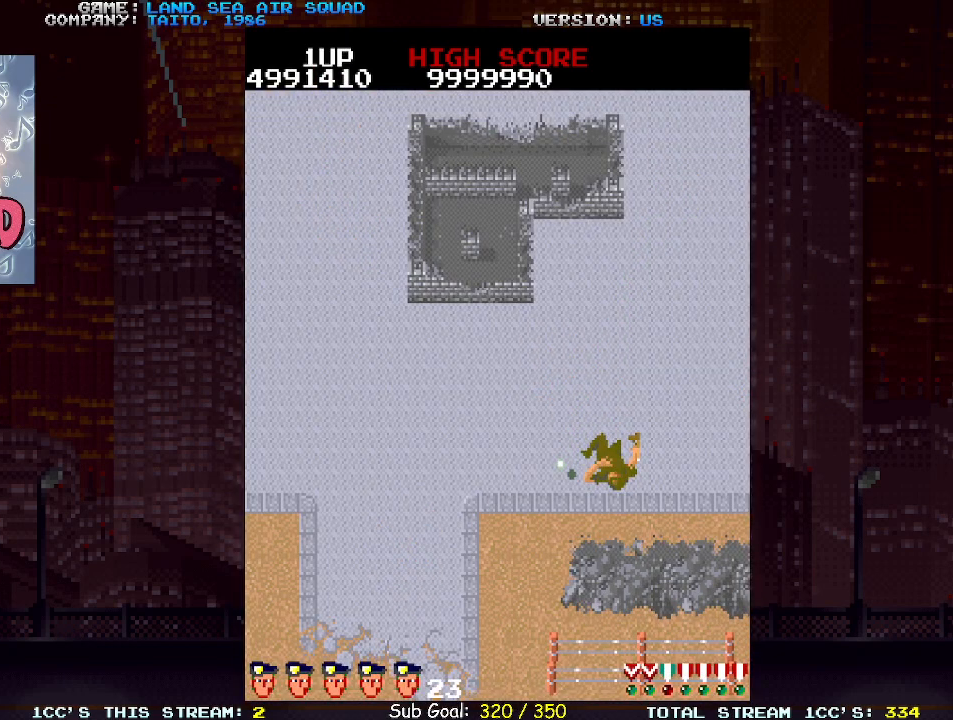
{"buttons": [], "left_stick": "center", "events": []}